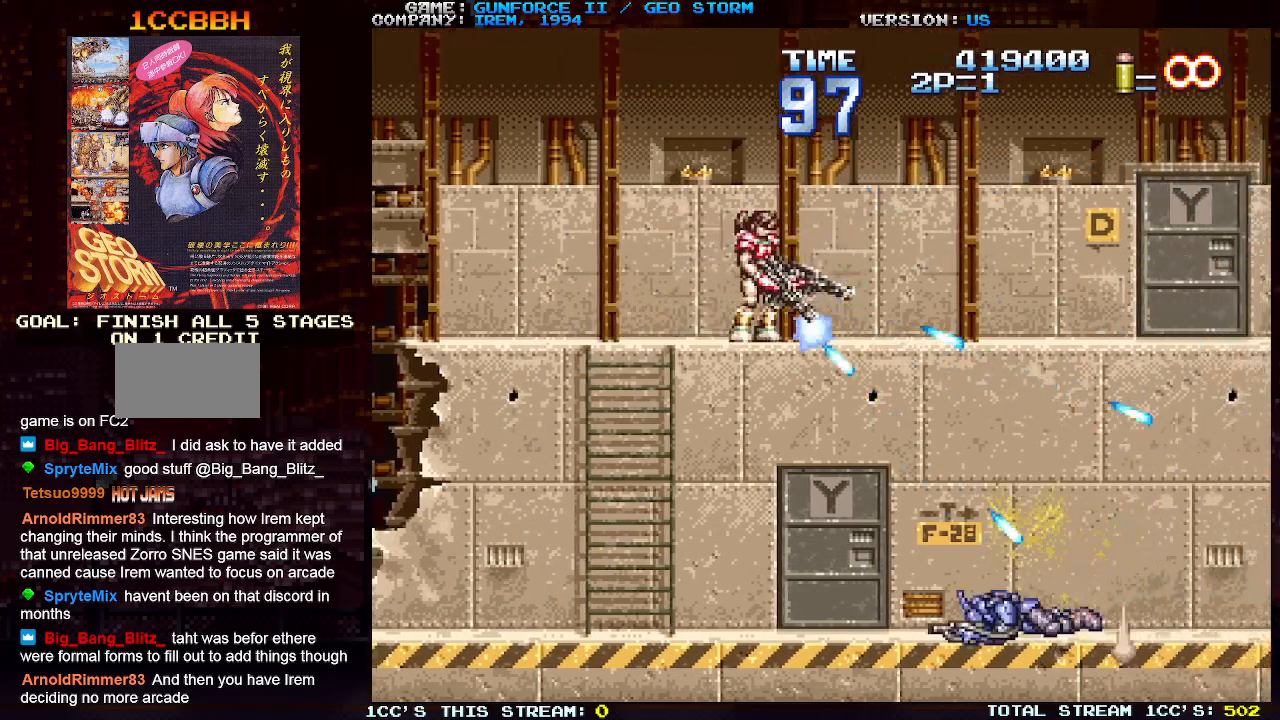
Gameplay with a controller (arcade stick); each line is a JSON object with the inputs held at the frame after it. "events" lists button and stick changes between this image and that frame as [ms after this image, input, new state], when the widget could be followed in between. Not read: L3 R3.
{"buttons": ["SQUARE"], "left_stick": "down-right", "events": [[50, "SQUARE", "down"], [83, "SQUARE", "up"], [150, "SQUARE", "down"], [200, "SQUARE", "up"], [250, "left_stick", "right"], [283, "SQUARE", "down"], [333, "SQUARE", "up"], [350, "SQUARE", "down"], [417, "SQUARE", "up"], [450, "left_stick", "down-right"], [500, "SQUARE", "down"]]}
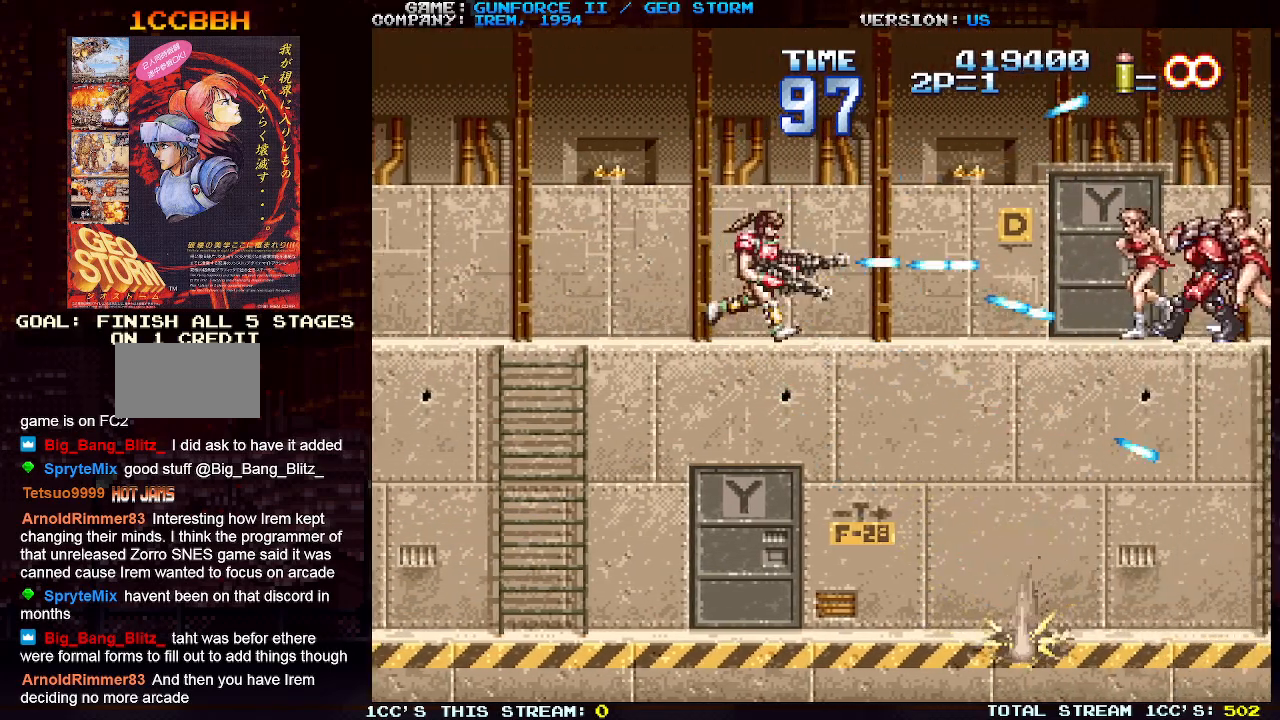
{"buttons": [], "left_stick": "center", "events": [[33, "SQUARE", "up"], [83, "SQUARE", "down"], [133, "SQUARE", "up"], [133, "left_stick", "center"], [217, "SQUARE", "down"], [267, "SQUARE", "up"], [300, "SQUARE", "down"], [350, "SQUARE", "up"], [433, "SQUARE", "down"], [500, "SQUARE", "up"]]}
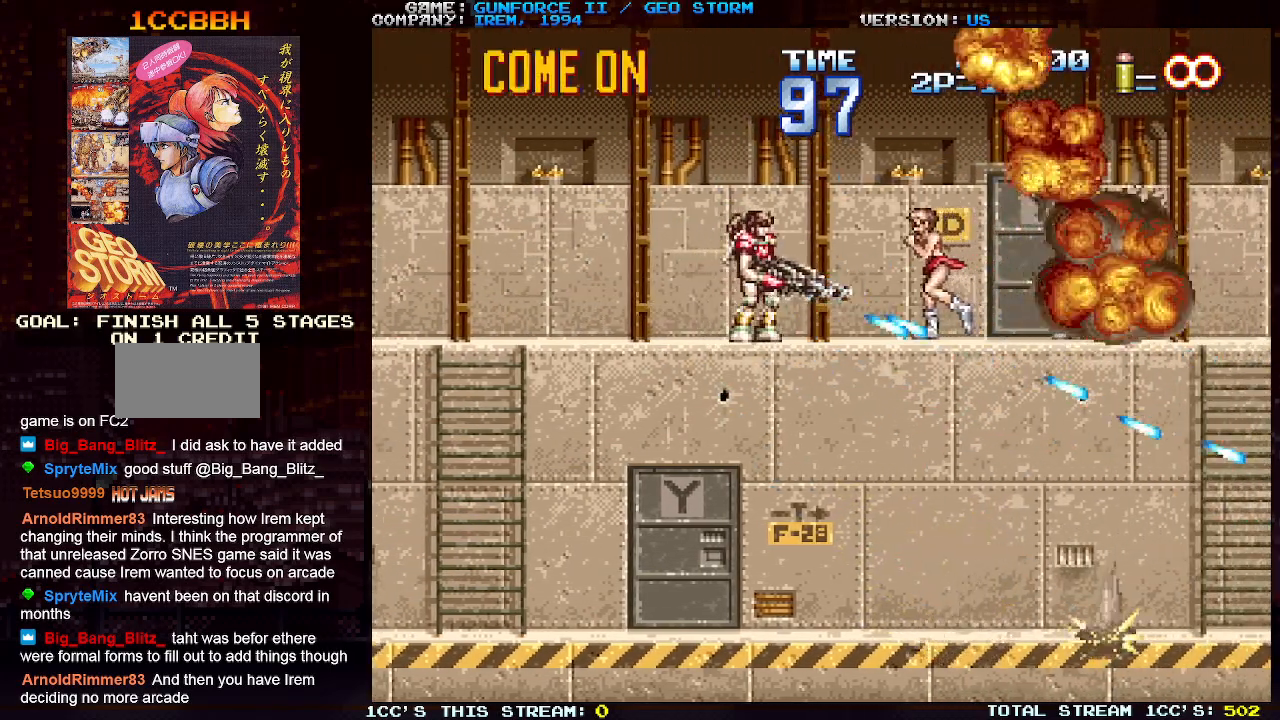
{"buttons": ["SQUARE"], "left_stick": "right", "events": [[17, "SQUARE", "down"], [100, "SQUARE", "up"], [100, "left_stick", "left"], [150, "SQUARE", "down"], [200, "SQUARE", "up"], [233, "left_stick", "right"], [250, "SQUARE", "down"], [333, "SQUARE", "up"], [400, "SQUARE", "down"], [450, "SQUARE", "up"], [483, "SQUARE", "down"]]}
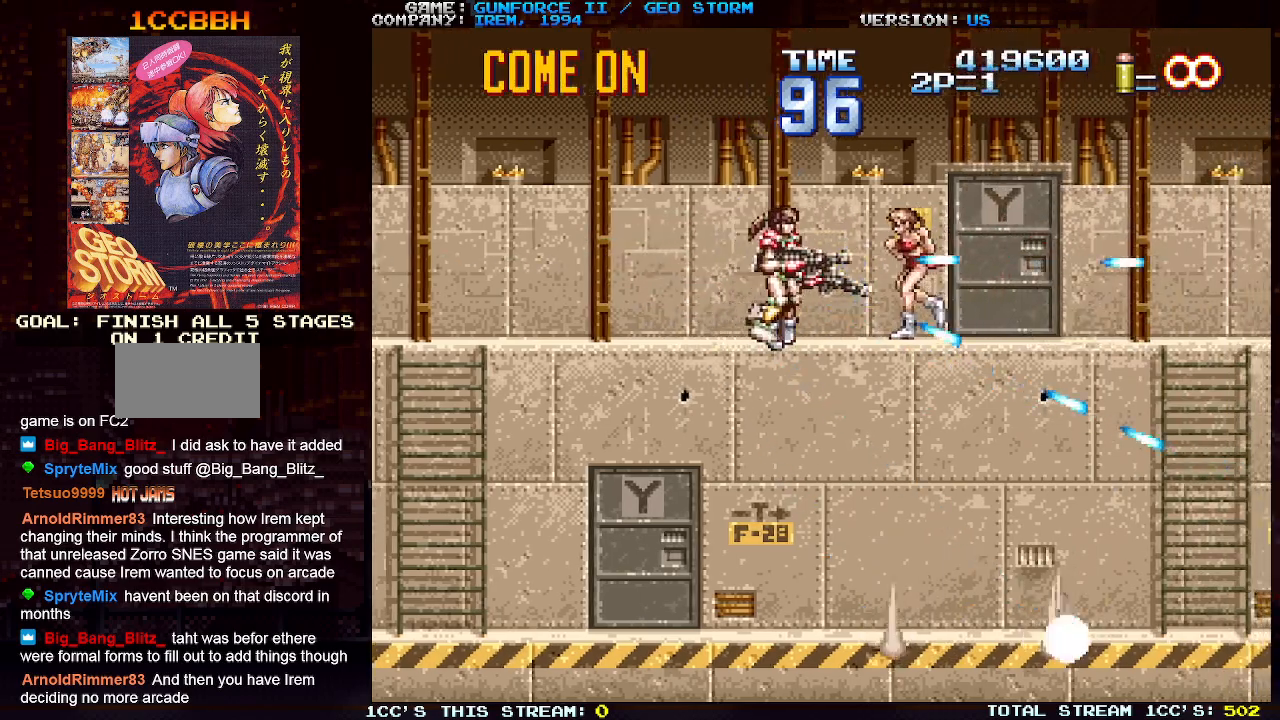
{"buttons": [], "left_stick": "left", "events": [[50, "SQUARE", "up"], [133, "SQUARE", "down"], [167, "SQUARE", "up"], [167, "left_stick", "down-right"], [233, "SQUARE", "down"], [283, "SQUARE", "up"], [317, "left_stick", "left"], [350, "SQUARE", "down"], [383, "SQUARE", "up"], [433, "SQUARE", "down"], [500, "SQUARE", "up"]]}
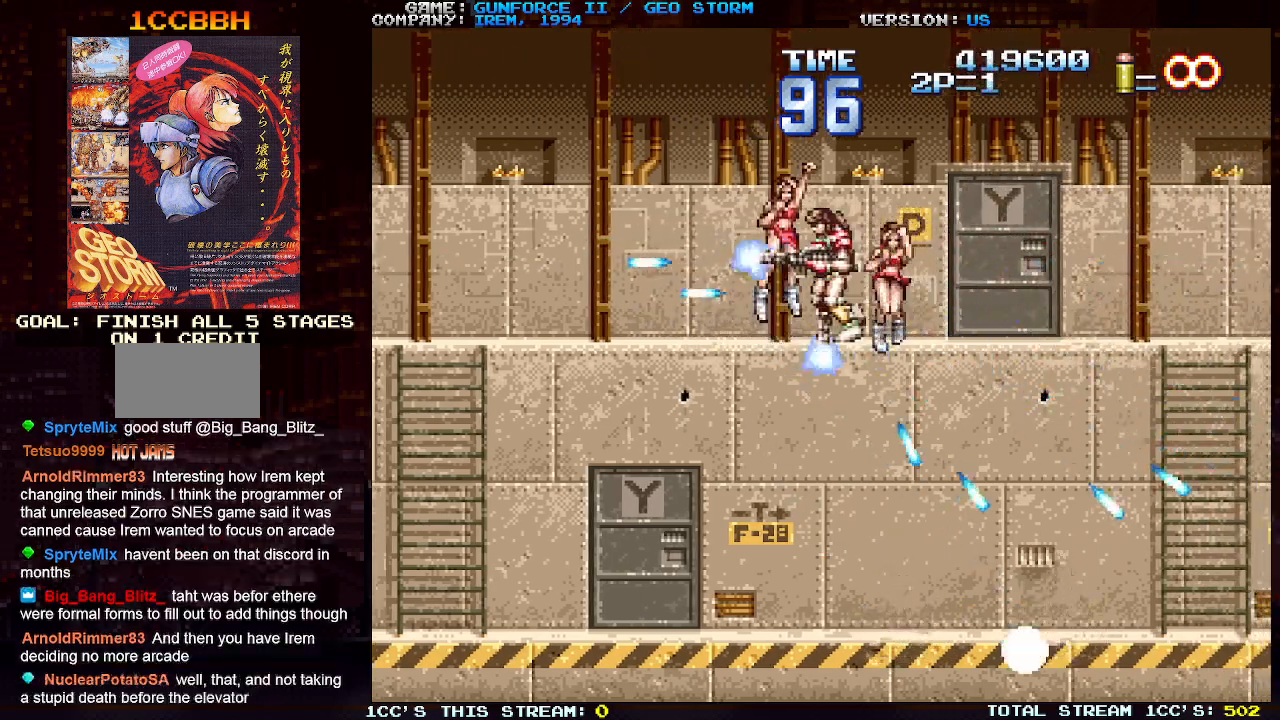
{"buttons": [], "left_stick": "right", "events": [[67, "SQUARE", "down"], [117, "SQUARE", "up"], [150, "SQUARE", "down"], [217, "SQUARE", "up"], [283, "SQUARE", "down"], [333, "SQUARE", "up"], [367, "SQUARE", "down"], [367, "left_stick", "center"], [417, "left_stick", "right"], [433, "SQUARE", "up"]]}
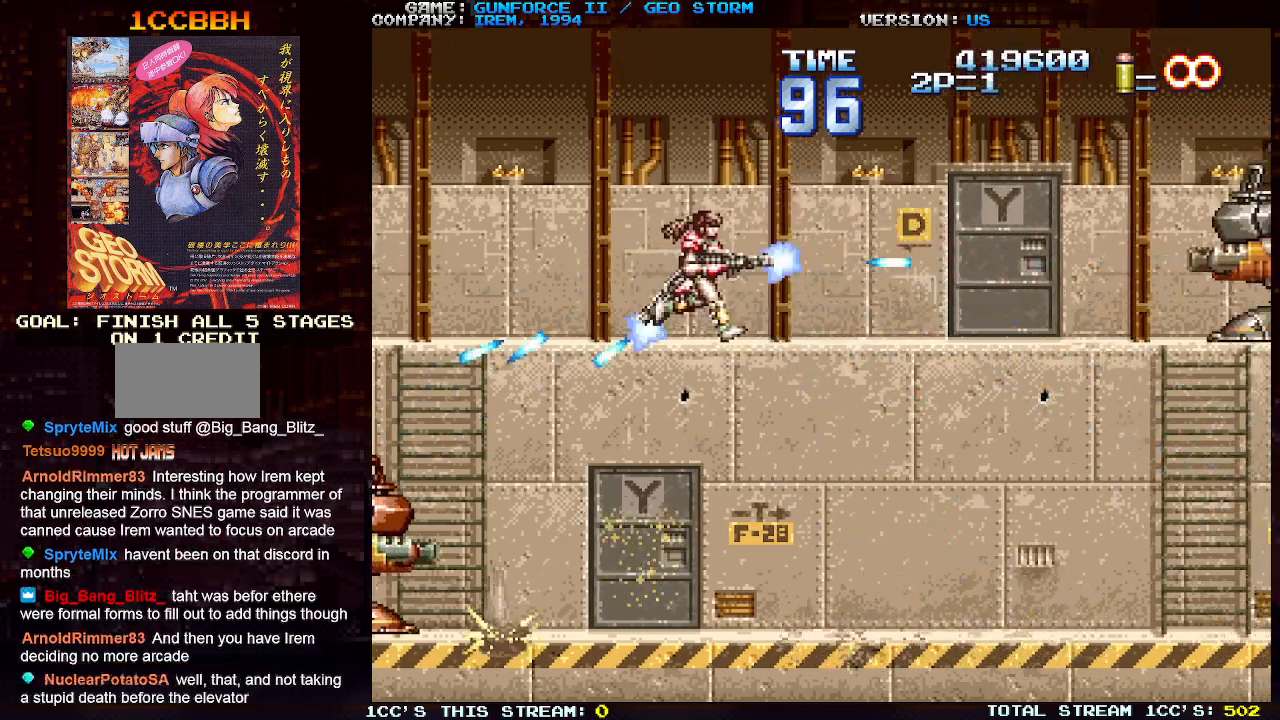
{"buttons": ["SQUARE"], "left_stick": "center", "events": [[17, "SQUARE", "down"], [67, "SQUARE", "up"], [100, "SQUARE", "down"], [150, "SQUARE", "up"], [233, "SQUARE", "down"], [250, "left_stick", "center"], [267, "SQUARE", "up"], [300, "SQUARE", "down"], [350, "SQUARE", "up"], [417, "SQUARE", "down"], [467, "SQUARE", "up"], [500, "SQUARE", "down"]]}
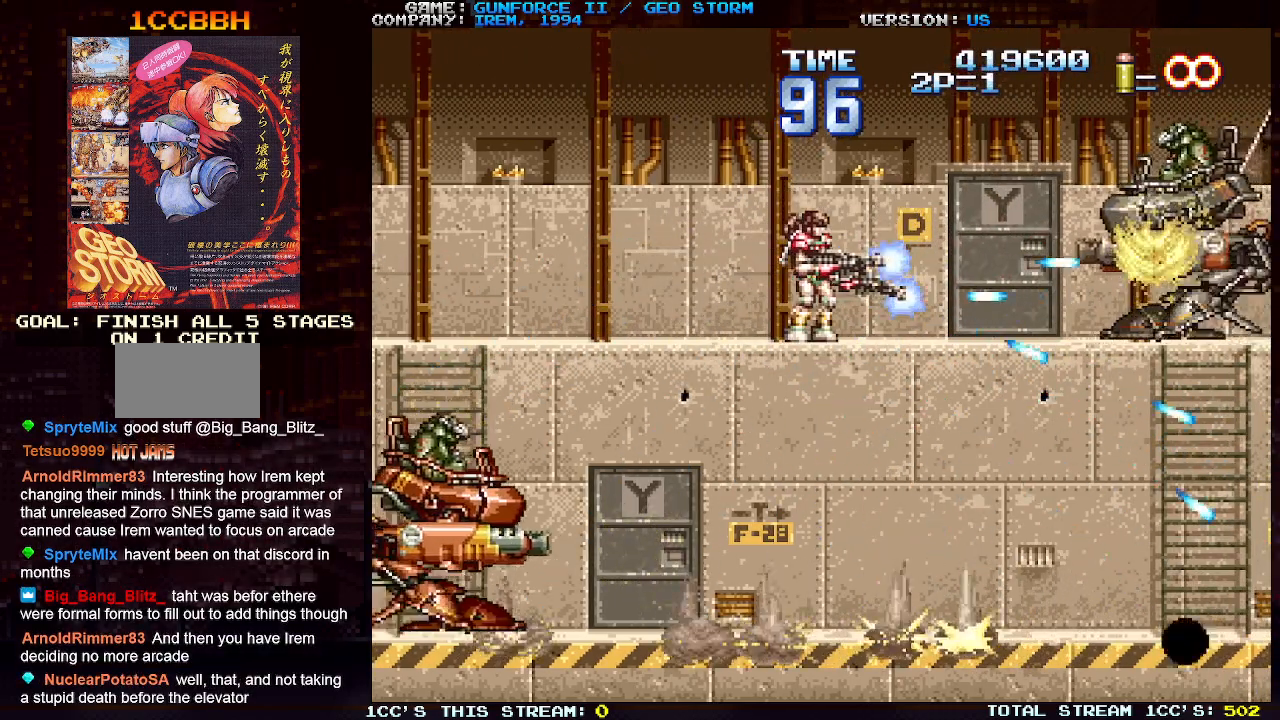
{"buttons": [], "left_stick": "left", "events": [[50, "SQUARE", "up"], [117, "SQUARE", "down"], [167, "SQUARE", "up"], [200, "SQUARE", "down"], [250, "SQUARE", "up"], [317, "SQUARE", "down"], [367, "SQUARE", "up"], [400, "SQUARE", "down"], [400, "left_stick", "left"], [433, "SQUARE", "up"]]}
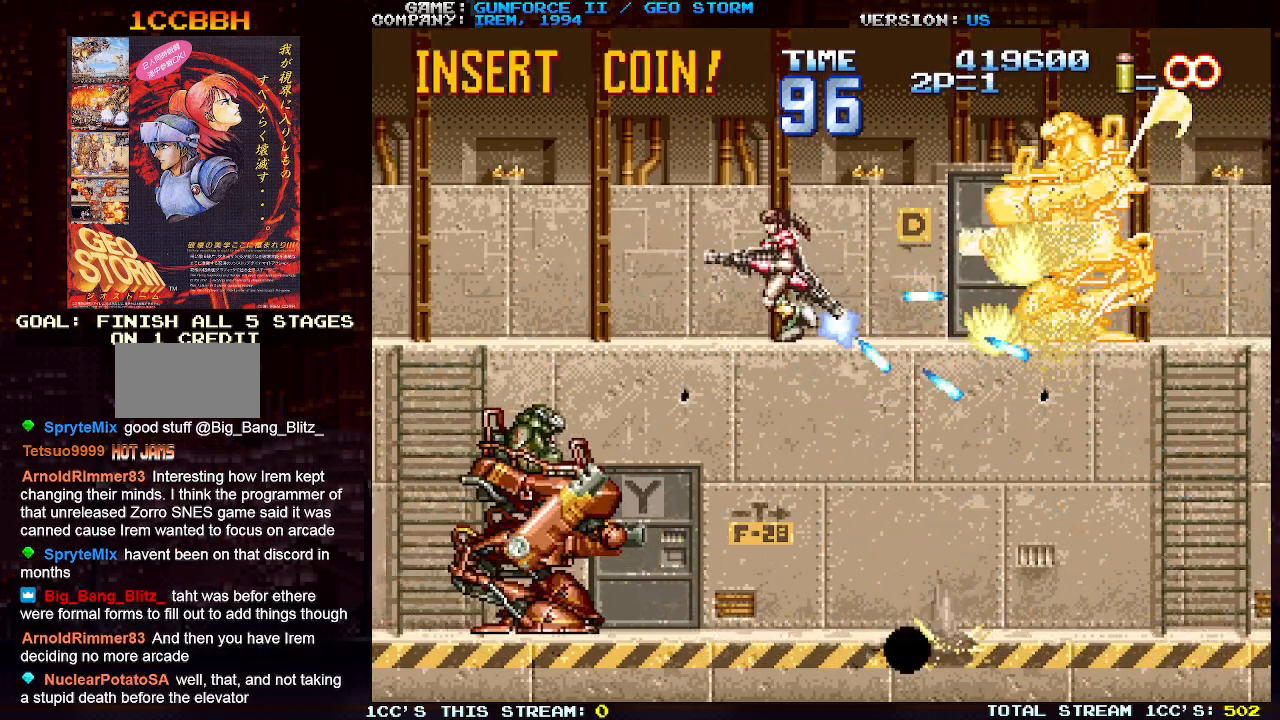
{"buttons": ["SQUARE"], "left_stick": "down", "events": [[17, "SQUARE", "down"], [150, "SQUARE", "up"], [267, "SQUARE", "down"], [333, "SQUARE", "up"], [333, "TRIANGLE", "down"], [450, "SQUARE", "down"], [450, "TRIANGLE", "up"], [467, "left_stick", "down"]]}
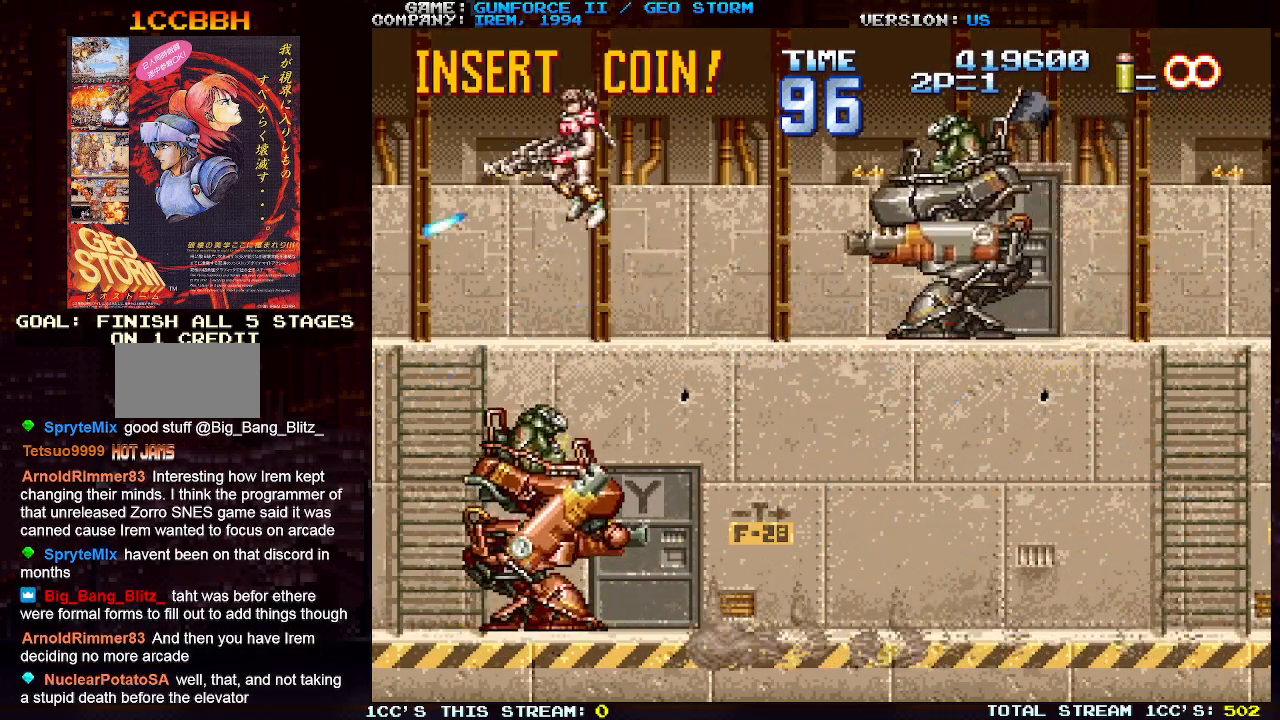
{"buttons": [], "left_stick": "right", "events": [[33, "SQUARE", "up"], [33, "left_stick", "down-left"], [100, "SQUARE", "down"], [133, "SQUARE", "up"], [167, "SQUARE", "down"], [233, "SQUARE", "up"], [300, "SQUARE", "down"], [333, "SQUARE", "up"], [350, "left_stick", "center"], [400, "SQUARE", "down"], [417, "left_stick", "right"], [467, "SQUARE", "up"]]}
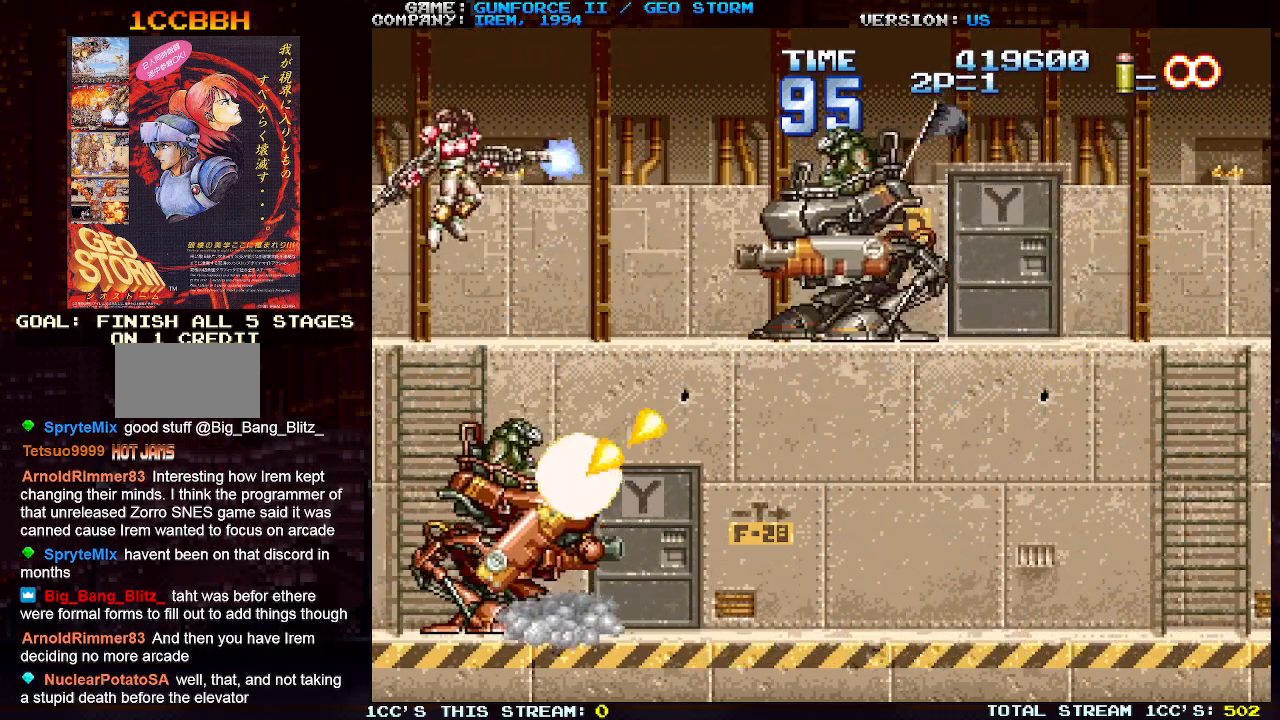
{"buttons": [], "left_stick": "down-right", "events": [[17, "SQUARE", "down"], [50, "SQUARE", "up"], [100, "SQUARE", "down"], [167, "SQUARE", "up"], [283, "TRIANGLE", "down"], [400, "SQUARE", "down"], [400, "TRIANGLE", "up"], [483, "left_stick", "down-right"], [500, "SQUARE", "up"]]}
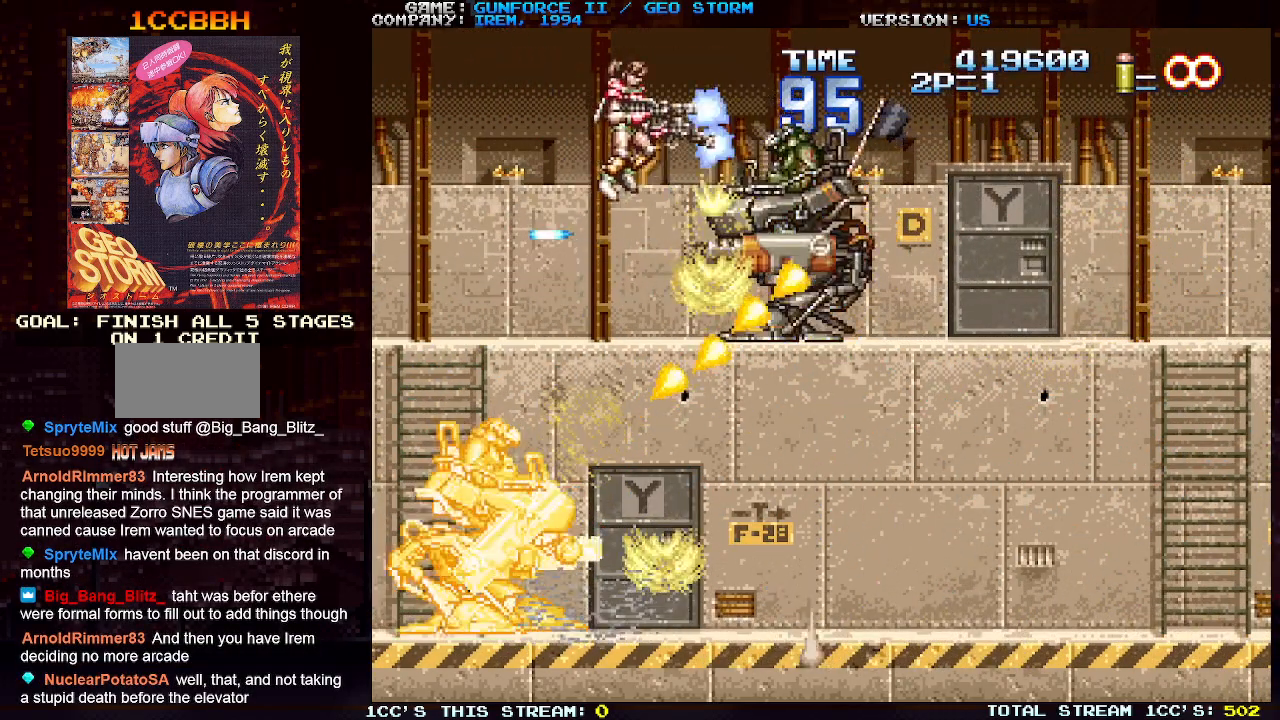
{"buttons": ["SQUARE"], "left_stick": "left", "events": [[33, "SQUARE", "down"], [100, "left_stick", "down-left"], [200, "SQUARE", "up"], [250, "SQUARE", "down"], [300, "SQUARE", "up"], [333, "SQUARE", "down"], [367, "left_stick", "left"], [400, "SQUARE", "up"], [467, "SQUARE", "down"]]}
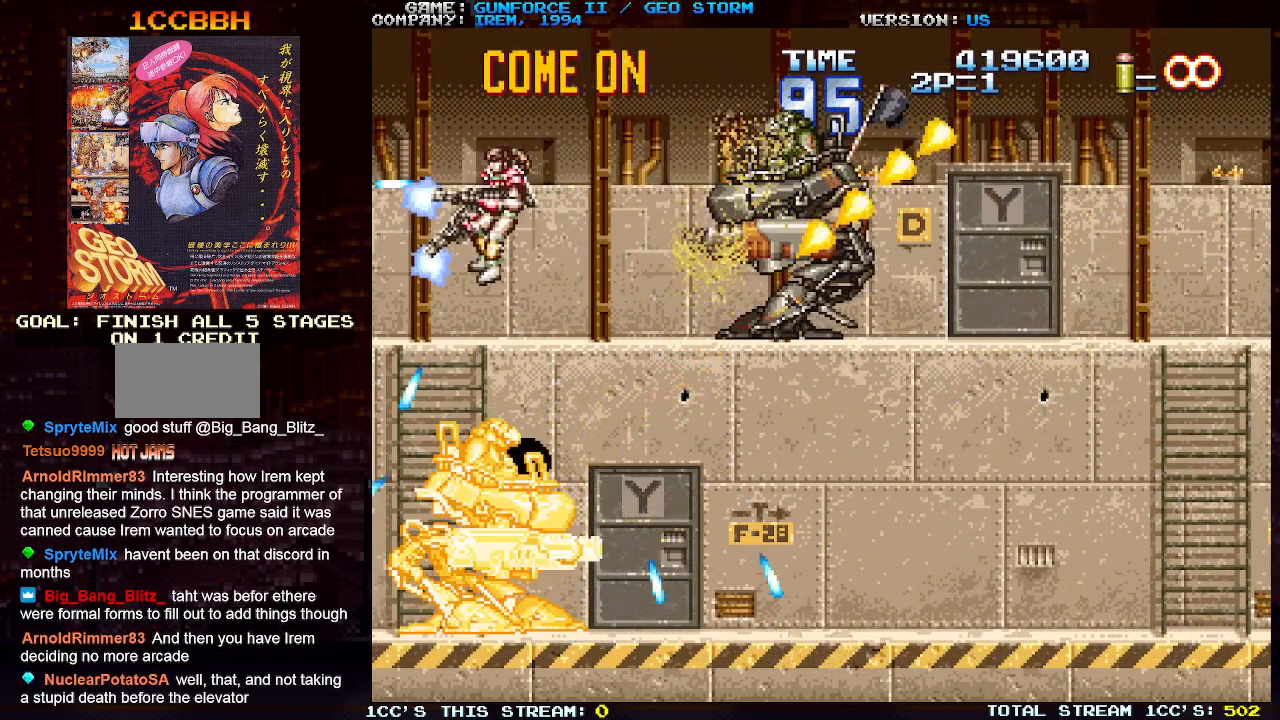
{"buttons": [], "left_stick": "down-right", "events": [[17, "SQUARE", "up"], [67, "SQUARE", "down"], [83, "SQUARE", "up"], [200, "left_stick", "right"], [283, "TRIANGLE", "down"], [417, "SQUARE", "down"], [417, "TRIANGLE", "up"], [467, "left_stick", "down-right"], [500, "SQUARE", "up"]]}
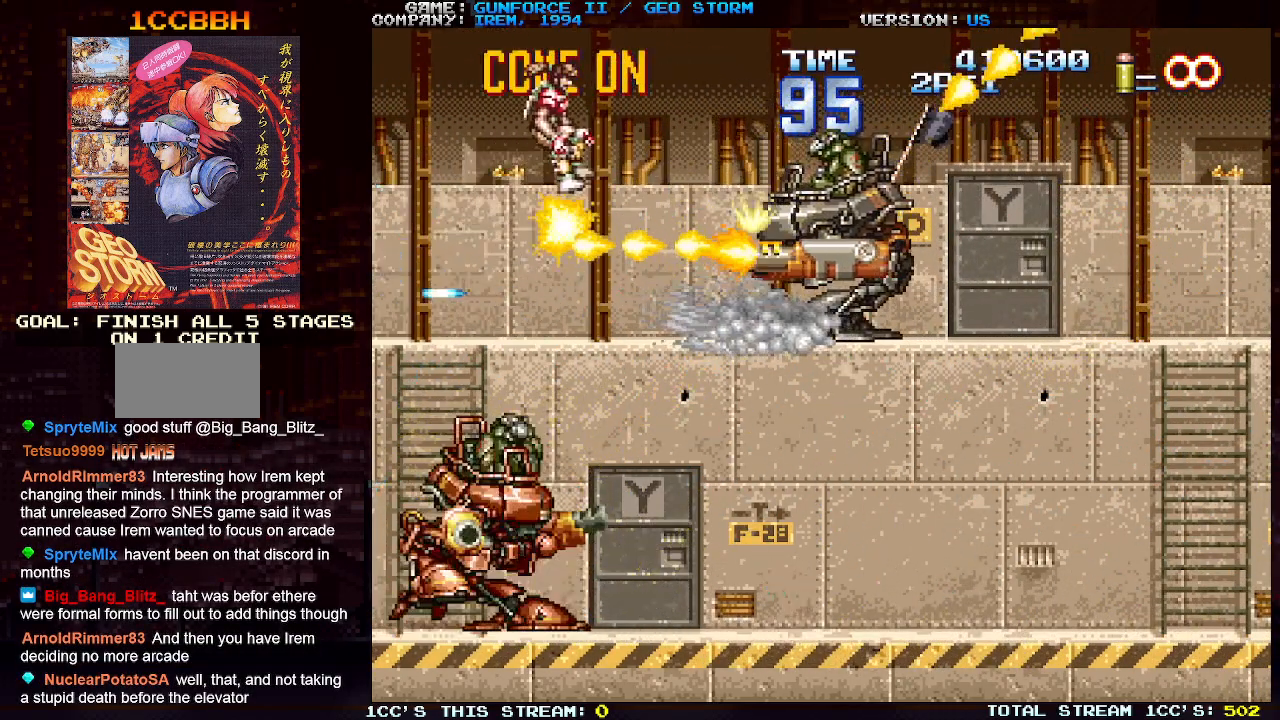
{"buttons": [], "left_stick": "down-right", "events": [[117, "SQUARE", "down"], [167, "SQUARE", "up"], [267, "SQUARE", "down"], [317, "SQUARE", "up"]]}
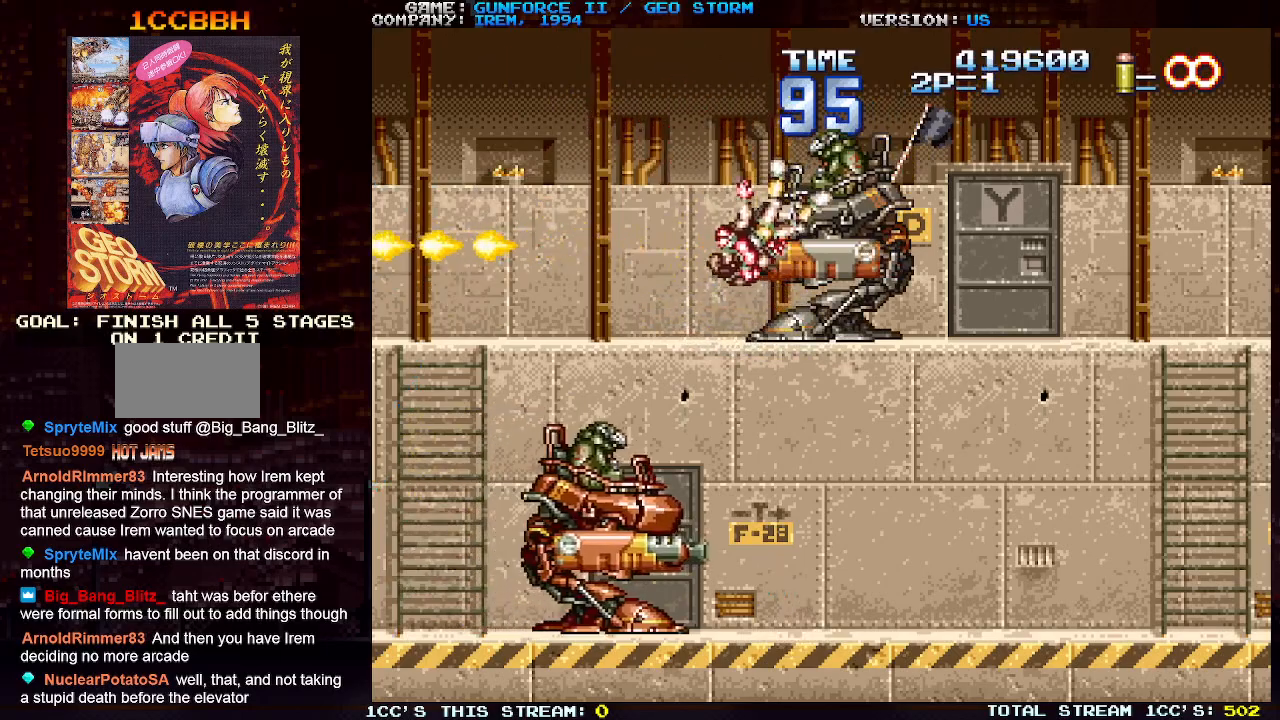
{"buttons": [], "left_stick": "right", "events": [[50, "SQUARE", "down"], [50, "left_stick", "center"], [83, "SQUARE", "up"], [233, "left_stick", "right"], [250, "SQUARE", "down"], [350, "SQUARE", "up"]]}
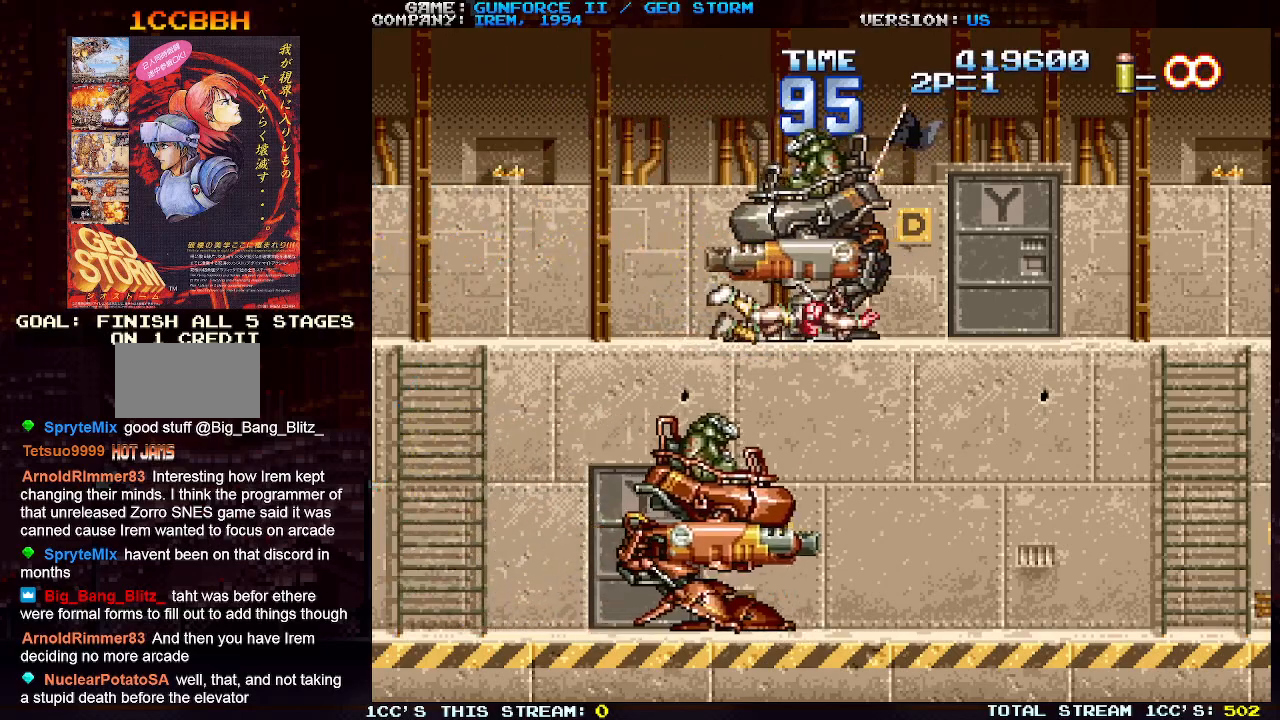
{"buttons": [], "left_stick": "right", "events": [[67, "SQUARE", "down"], [83, "SQUARE", "up"], [183, "SQUARE", "down"], [233, "SQUARE", "up"], [267, "SQUARE", "down"], [317, "SQUARE", "up"], [350, "SQUARE", "down"], [417, "SQUARE", "up"], [433, "SQUARE", "down"], [483, "SQUARE", "up"]]}
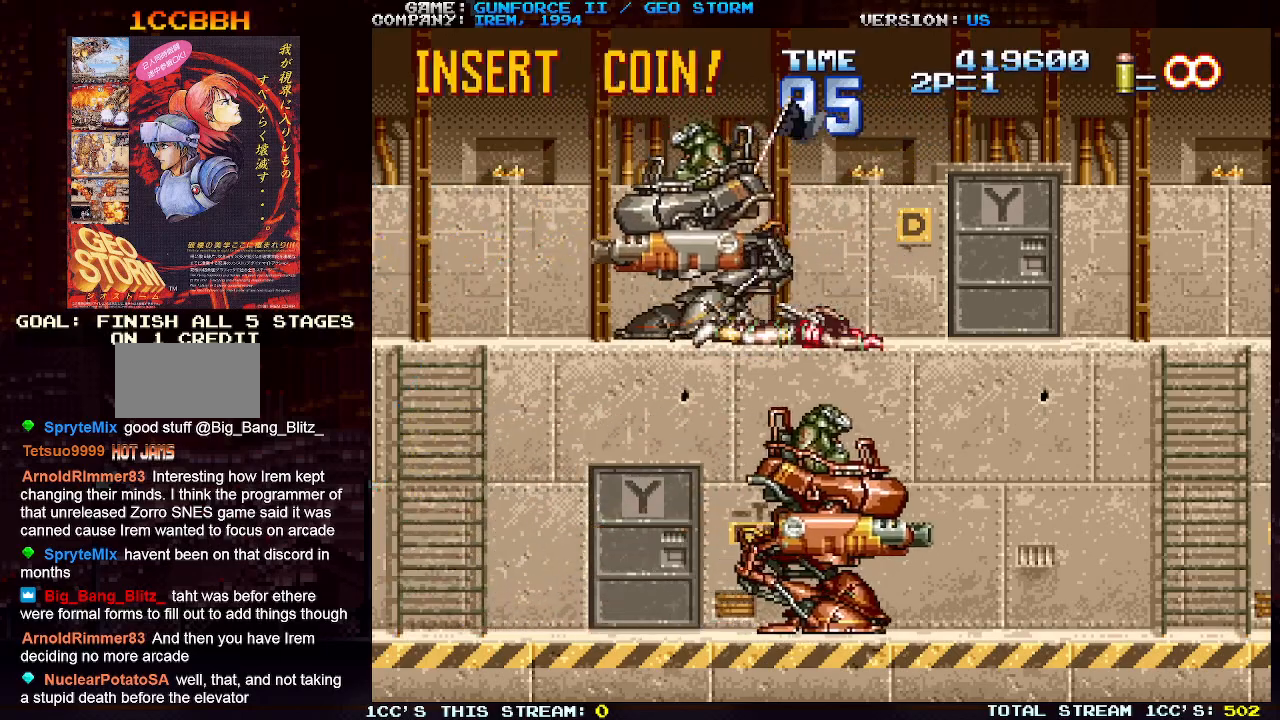
{"buttons": ["SQUARE"], "left_stick": "down-right", "events": [[33, "SQUARE", "down"], [83, "SQUARE", "up"], [100, "left_stick", "down-right"], [133, "SQUARE", "down"], [167, "SQUARE", "up"], [217, "SQUARE", "down"], [283, "SQUARE", "up"], [317, "SQUARE", "down"], [367, "SQUARE", "up"], [417, "SQUARE", "down"], [467, "SQUARE", "up"], [500, "SQUARE", "down"]]}
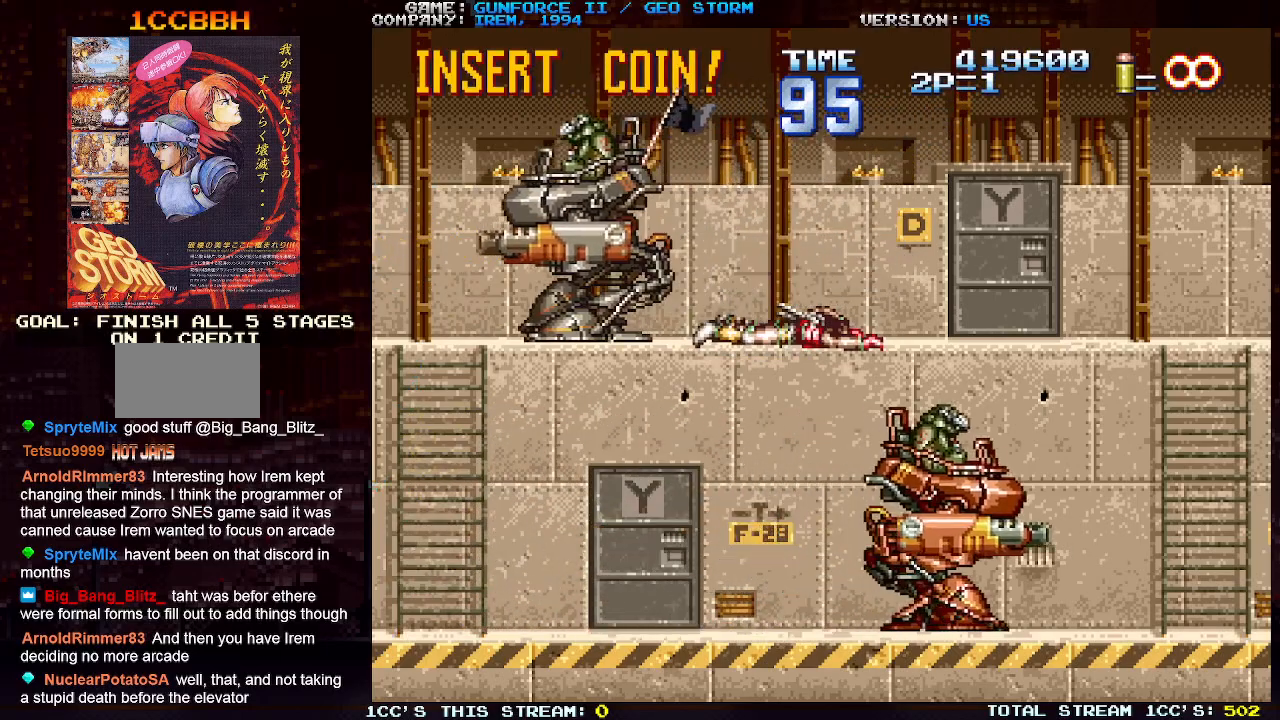
{"buttons": ["SQUARE"], "left_stick": "down-right", "events": [[67, "SQUARE", "up"], [100, "SQUARE", "down"], [250, "SQUARE", "up"], [300, "SQUARE", "down"], [367, "SQUARE", "up"], [400, "SQUARE", "down"], [450, "SQUARE", "up"], [483, "SQUARE", "down"]]}
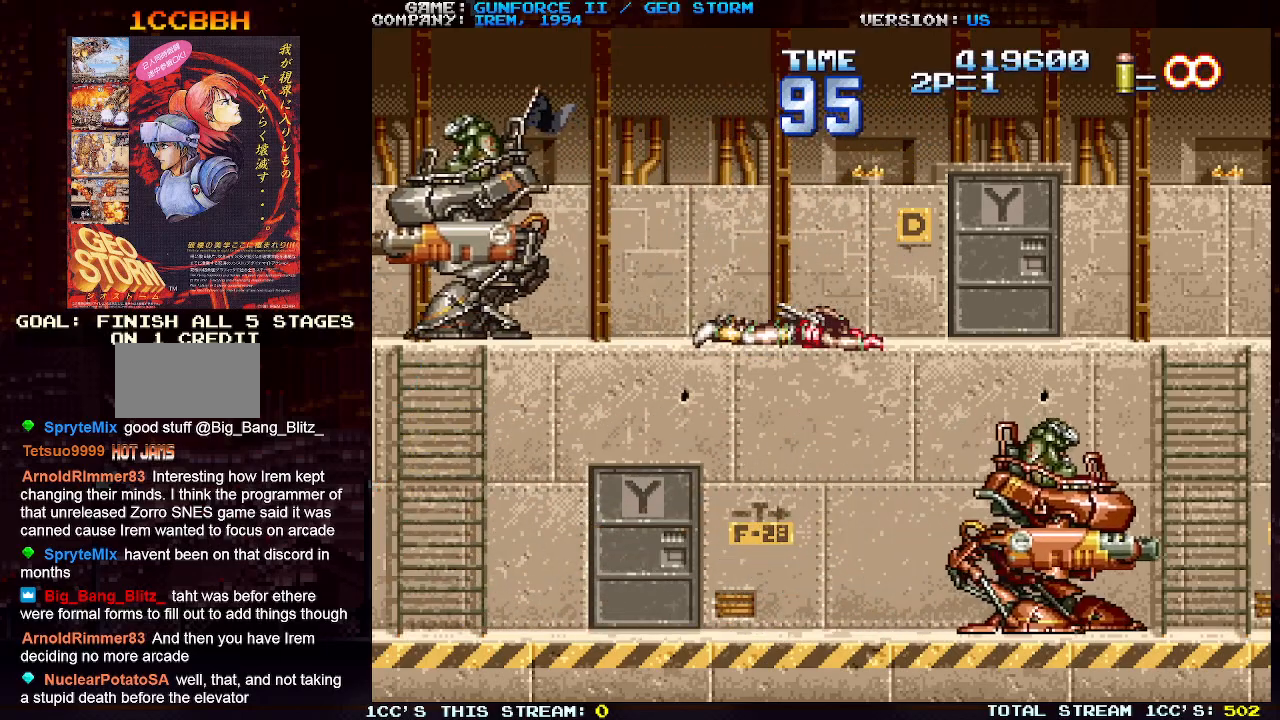
{"buttons": ["SQUARE"], "left_stick": "right", "events": [[67, "SQUARE", "up"], [100, "SQUARE", "down"], [150, "SQUARE", "up"], [150, "left_stick", "right"], [183, "SQUARE", "down"], [250, "SQUARE", "up"], [283, "SQUARE", "down"], [333, "SQUARE", "up"], [383, "SQUARE", "down"], [467, "SQUARE", "up"], [483, "SQUARE", "down"]]}
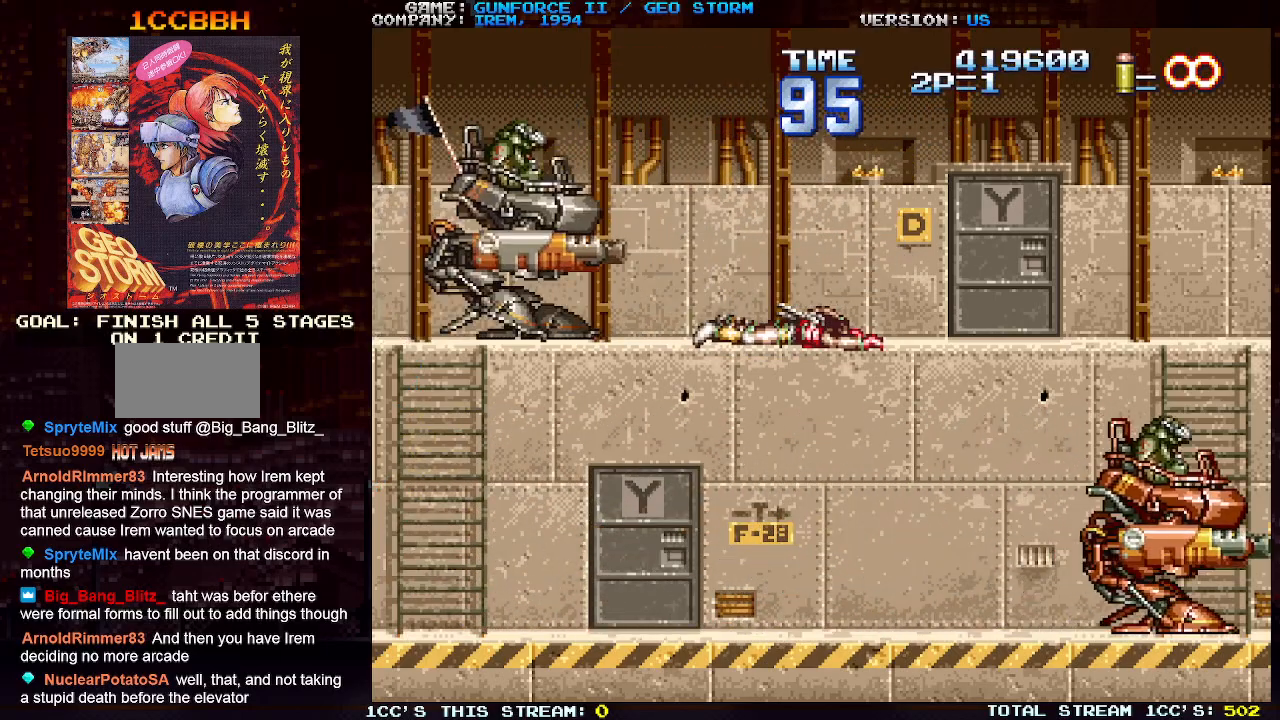
{"buttons": ["SQUARE"], "left_stick": "right", "events": [[50, "SQUARE", "up"], [83, "SQUARE", "down"], [100, "left_stick", "center"], [150, "SQUARE", "up"], [167, "left_stick", "left"], [200, "SQUARE", "down"], [233, "SQUARE", "up"], [267, "left_stick", "right"], [283, "SQUARE", "down"], [367, "SQUARE", "up"], [383, "SQUARE", "down"], [450, "SQUARE", "up"], [467, "SQUARE", "down"]]}
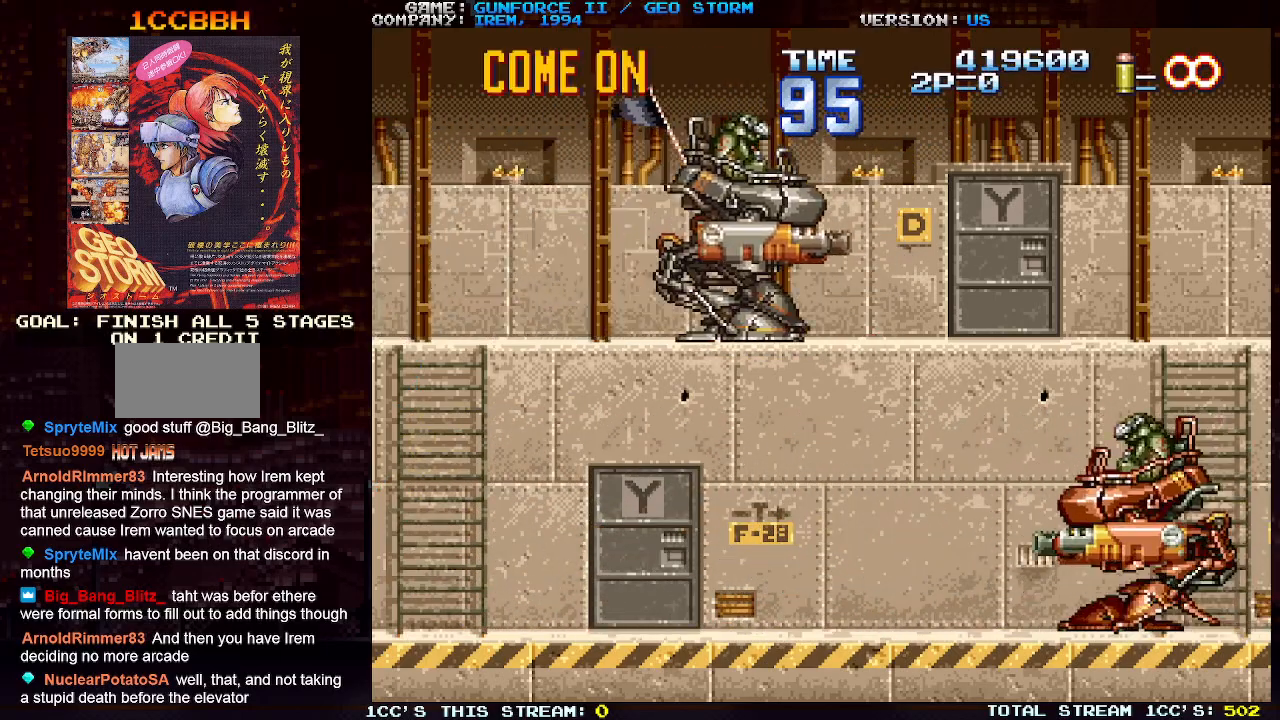
{"buttons": ["SQUARE"], "left_stick": "right", "events": [[50, "SQUARE", "up"], [67, "SQUARE", "down"], [150, "SQUARE", "up"], [167, "SQUARE", "down"], [200, "left_stick", "center"], [233, "SQUARE", "up"], [283, "SQUARE", "down"], [333, "SQUARE", "up"], [333, "left_stick", "right"], [350, "SQUARE", "down"], [417, "SQUARE", "up"], [467, "SQUARE", "down"]]}
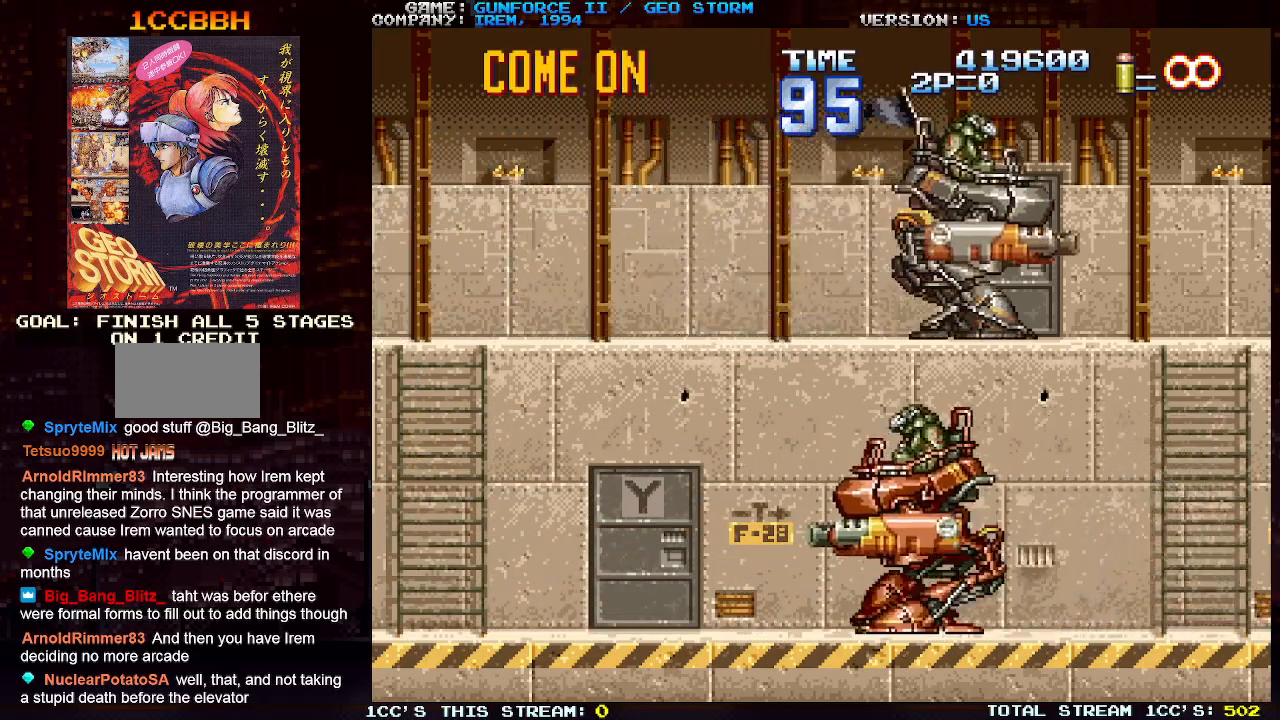
{"buttons": [], "left_stick": "right", "events": [[17, "SQUARE", "up"], [50, "SQUARE", "down"], [83, "SQUARE", "up"], [150, "SQUARE", "down"], [183, "SQUARE", "up"], [217, "SQUARE", "down"], [267, "SQUARE", "up"], [317, "SQUARE", "down"], [367, "SQUARE", "up"], [400, "SQUARE", "down"], [450, "SQUARE", "up"]]}
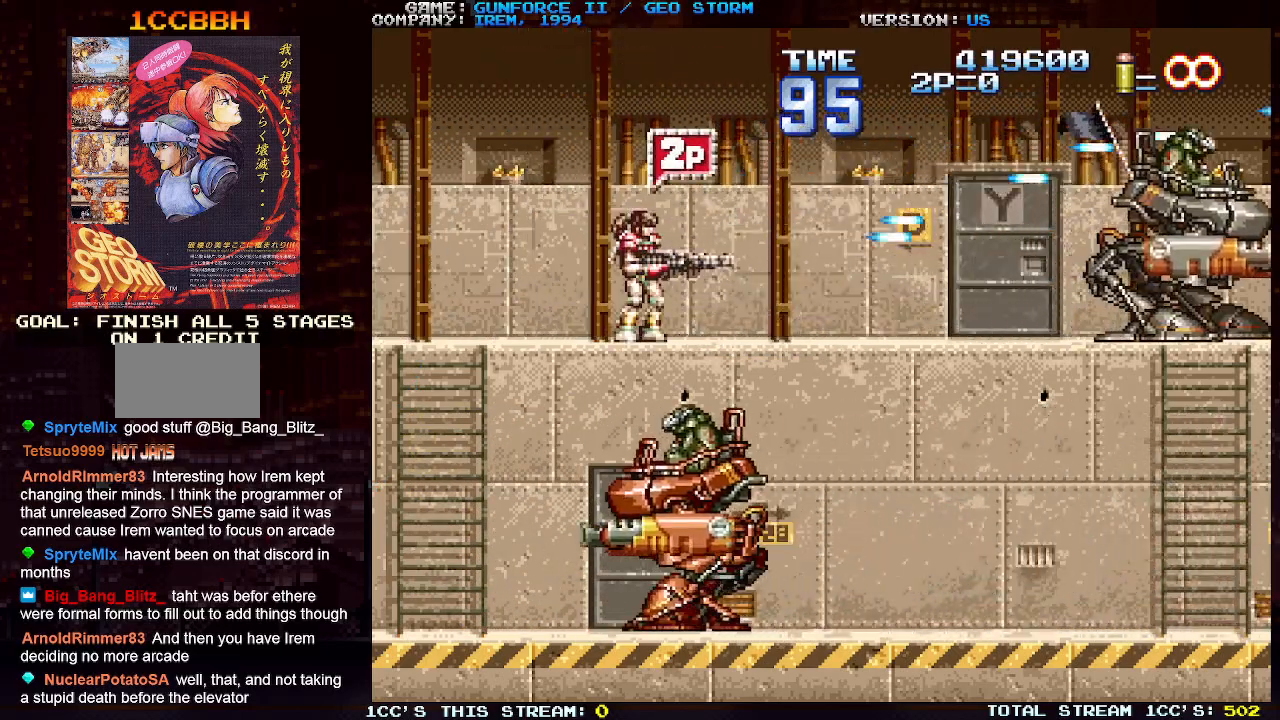
{"buttons": ["SQUARE"], "left_stick": "right", "events": [[17, "SQUARE", "down"], [67, "SQUARE", "up"], [100, "SQUARE", "down"], [233, "SQUARE", "up"], [283, "SQUARE", "down"], [333, "SQUARE", "up"], [367, "SQUARE", "down"], [417, "SQUARE", "up"], [450, "SQUARE", "down"]]}
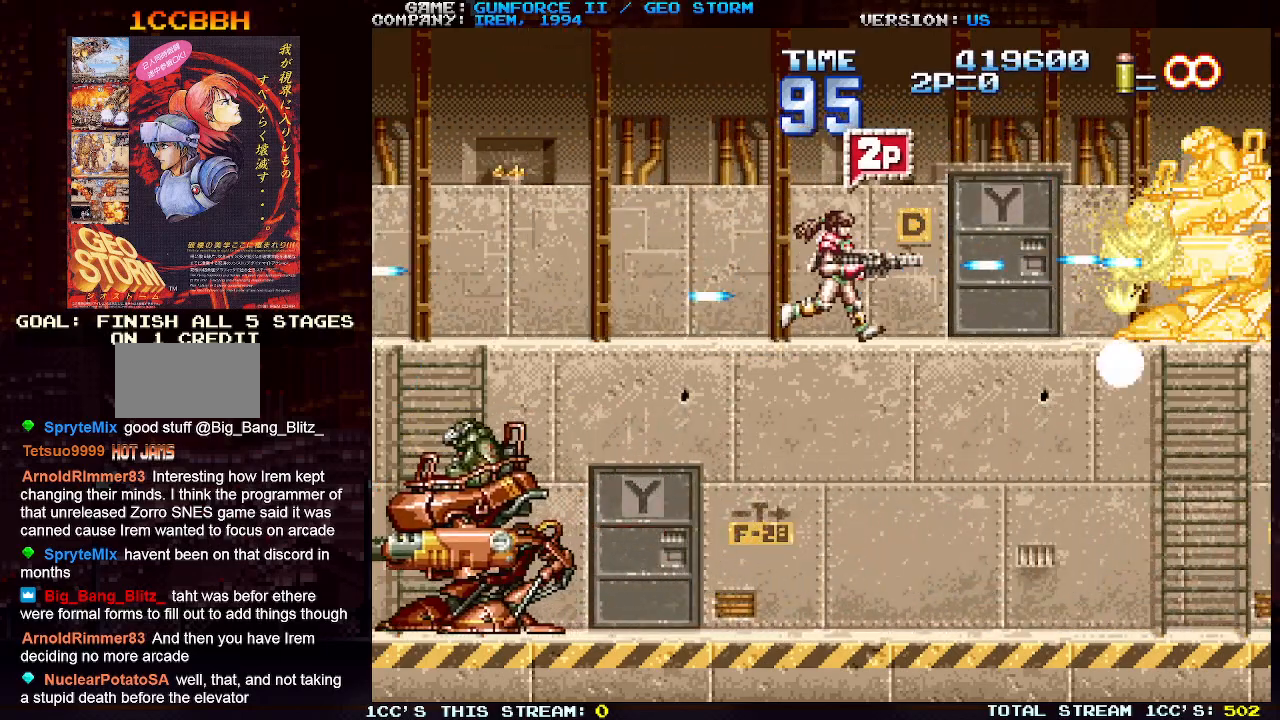
{"buttons": ["SQUARE"], "left_stick": "right", "events": [[17, "SQUARE", "up"], [50, "SQUARE", "down"], [83, "SQUARE", "up"], [133, "SQUARE", "down"], [183, "SQUARE", "up"], [250, "SQUARE", "down"], [267, "SQUARE", "up"], [317, "SQUARE", "down"], [383, "SQUARE", "up"], [417, "SQUARE", "down"], [467, "SQUARE", "up"], [500, "SQUARE", "down"]]}
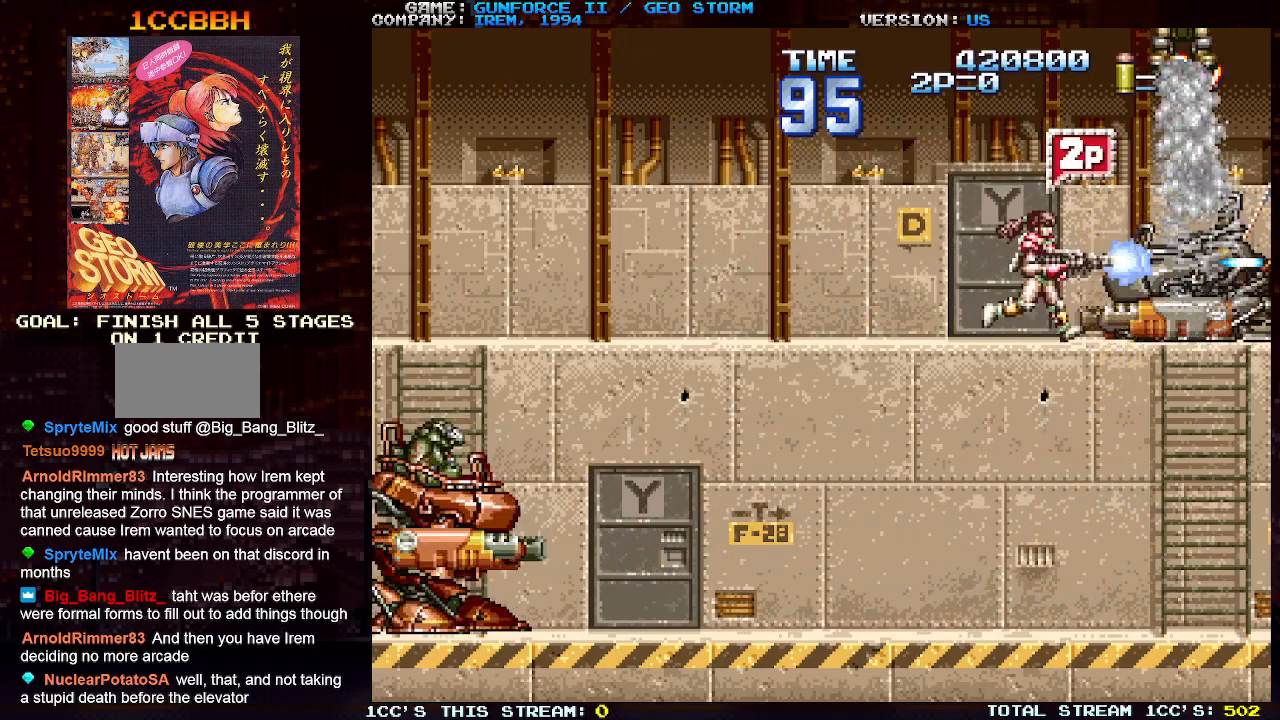
{"buttons": ["SQUARE"], "left_stick": "down-left", "events": [[67, "SQUARE", "up"], [100, "SQUARE", "down"], [117, "left_stick", "left"], [133, "SQUARE", "up"], [183, "SQUARE", "down"], [250, "SQUARE", "up"], [250, "left_stick", "down-left"], [300, "SQUARE", "down"], [333, "SQUARE", "up"], [367, "SQUARE", "down"], [433, "SQUARE", "up"], [483, "SQUARE", "down"]]}
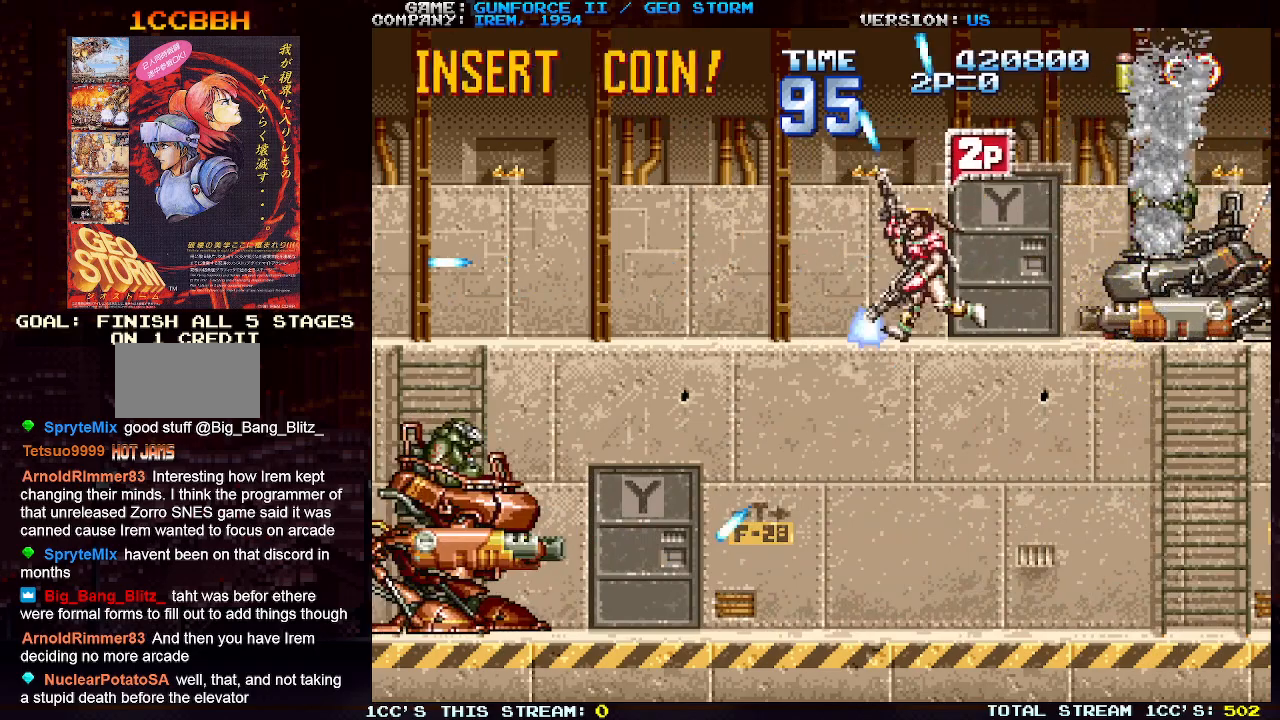
{"buttons": ["SQUARE"], "left_stick": "down-left", "events": [[17, "SQUARE", "up"], [33, "SQUARE", "down"], [117, "SQUARE", "up"], [167, "SQUARE", "down"], [267, "SQUARE", "up"], [333, "SQUARE", "down"], [417, "SQUARE", "up"], [500, "SQUARE", "down"]]}
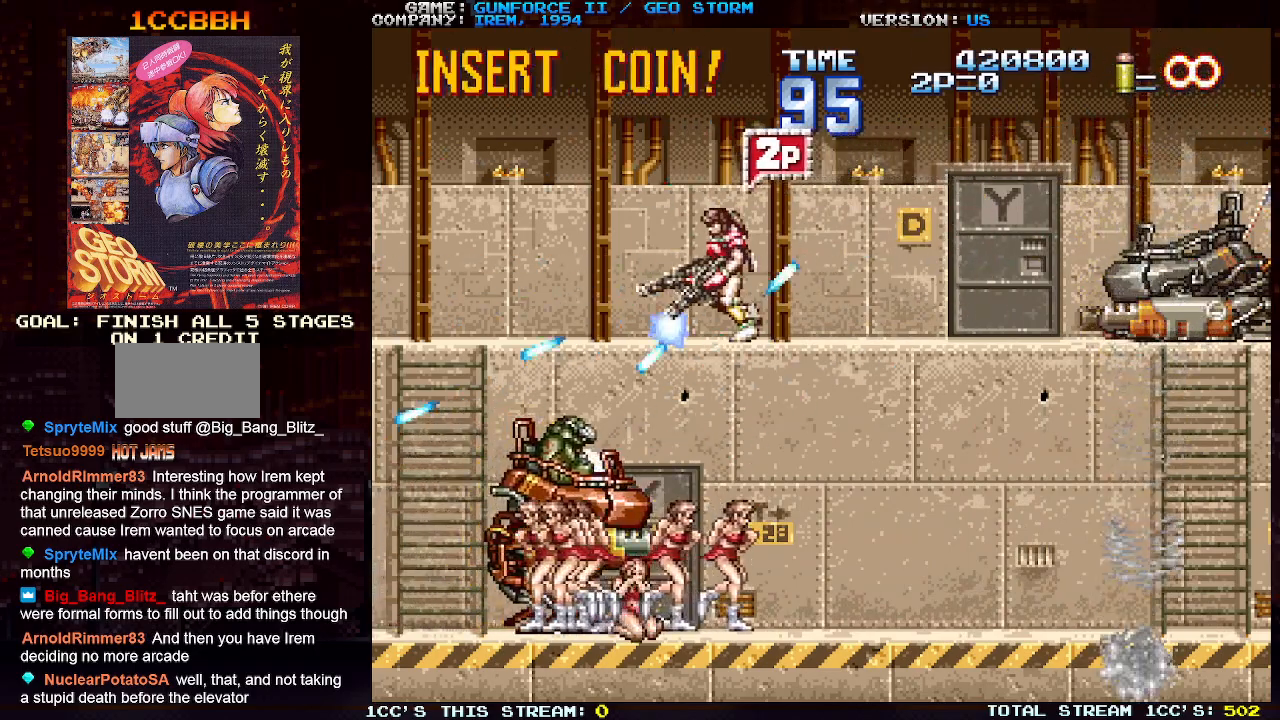
{"buttons": ["SQUARE"], "left_stick": "down", "events": [[33, "SQUARE", "up"], [50, "SQUARE", "down"], [117, "SQUARE", "up"], [167, "SQUARE", "down"], [217, "SQUARE", "up"], [217, "left_stick", "down"], [250, "SQUARE", "down"], [317, "SQUARE", "up"], [333, "SQUARE", "down"], [383, "SQUARE", "up"], [433, "SQUARE", "down"]]}
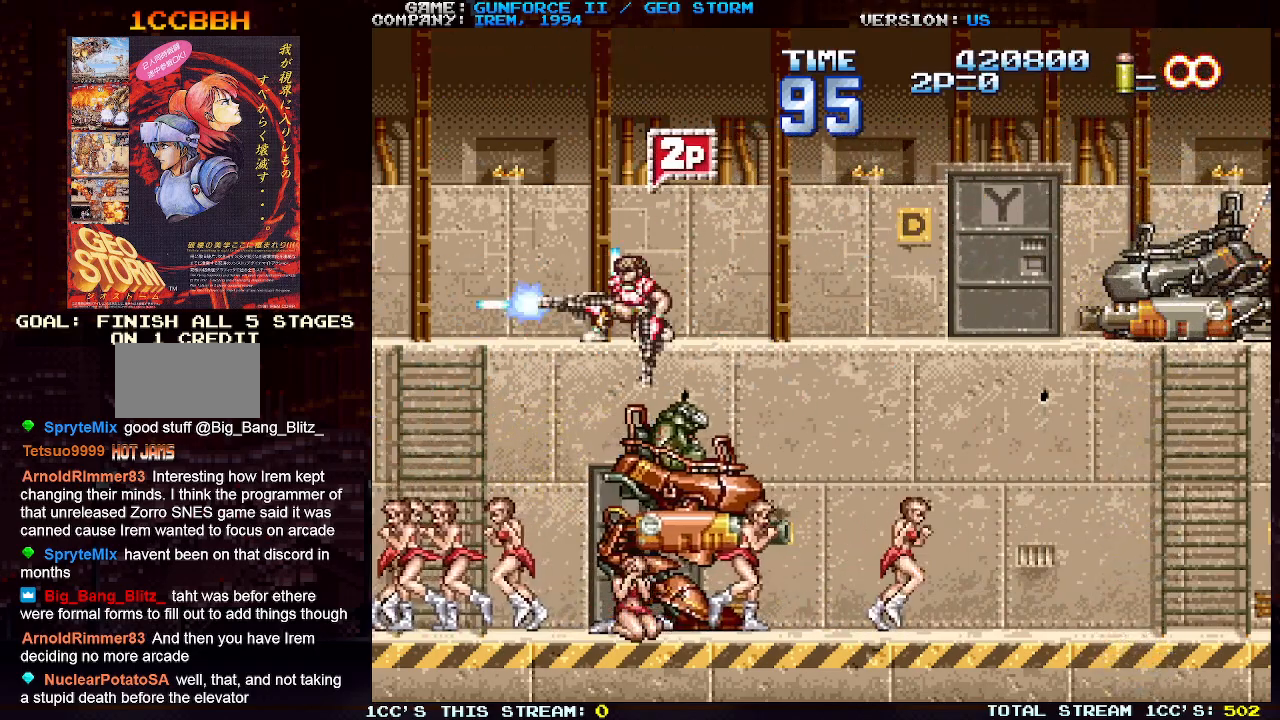
{"buttons": ["SQUARE"], "left_stick": "down-right", "events": [[33, "left_stick", "down-right"], [67, "SQUARE", "up"], [117, "SQUARE", "down"], [183, "SQUARE", "up"], [183, "left_stick", "down"], [217, "SQUARE", "down"], [267, "SQUARE", "up"], [300, "SQUARE", "down"], [333, "left_stick", "down-right"], [367, "SQUARE", "up"], [400, "SQUARE", "down"], [433, "SQUARE", "up"], [467, "SQUARE", "down"]]}